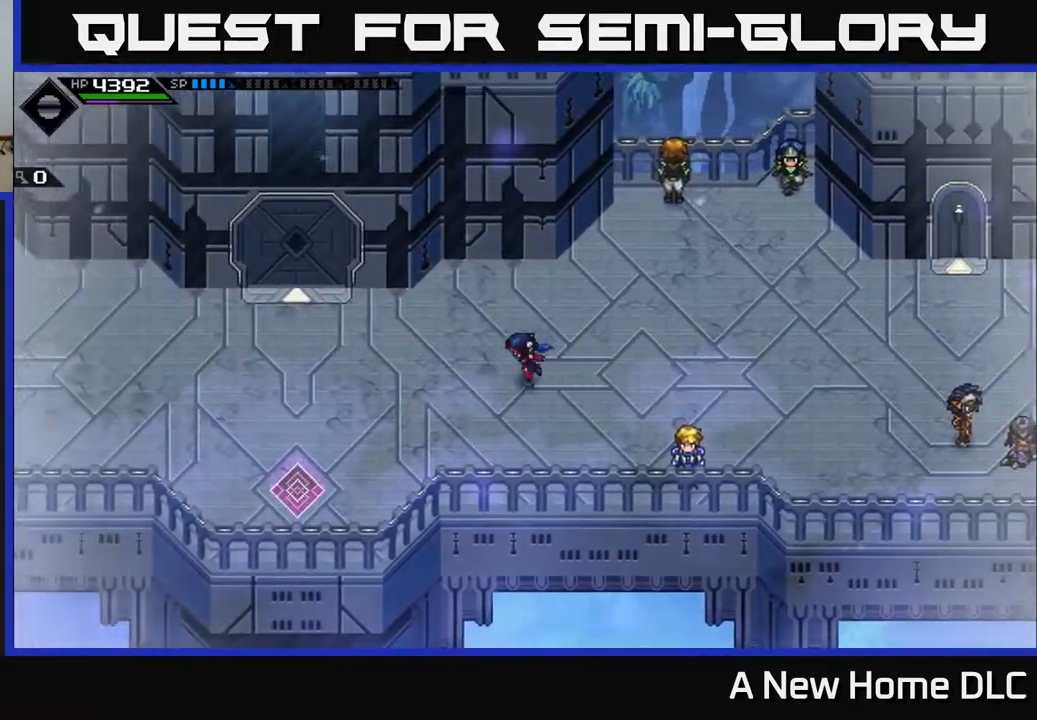
Gameplay with a controller (Xbox layout); each line is a JSON object with the inputs held at the frame after it. "events" lists button and stick changes between this image and that frame as [ms after this image, input, new state], when the widget could be followed in between.
{"buttons": [], "left_stick": "left", "right_stick": "center", "events": []}
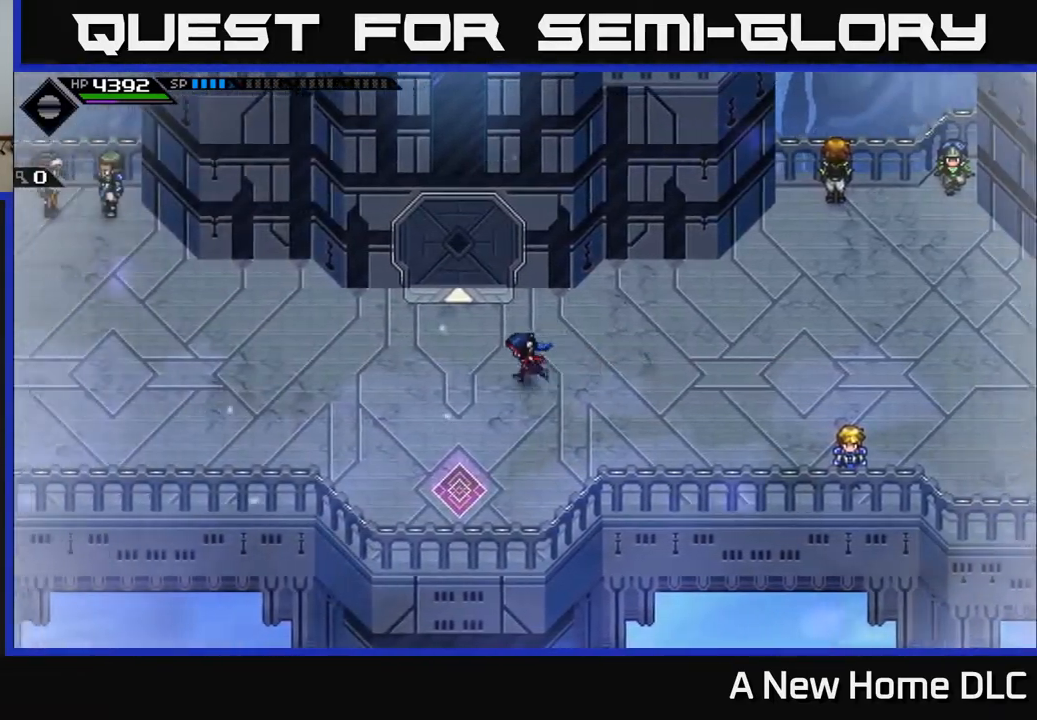
{"buttons": [], "left_stick": "left", "right_stick": "center", "events": []}
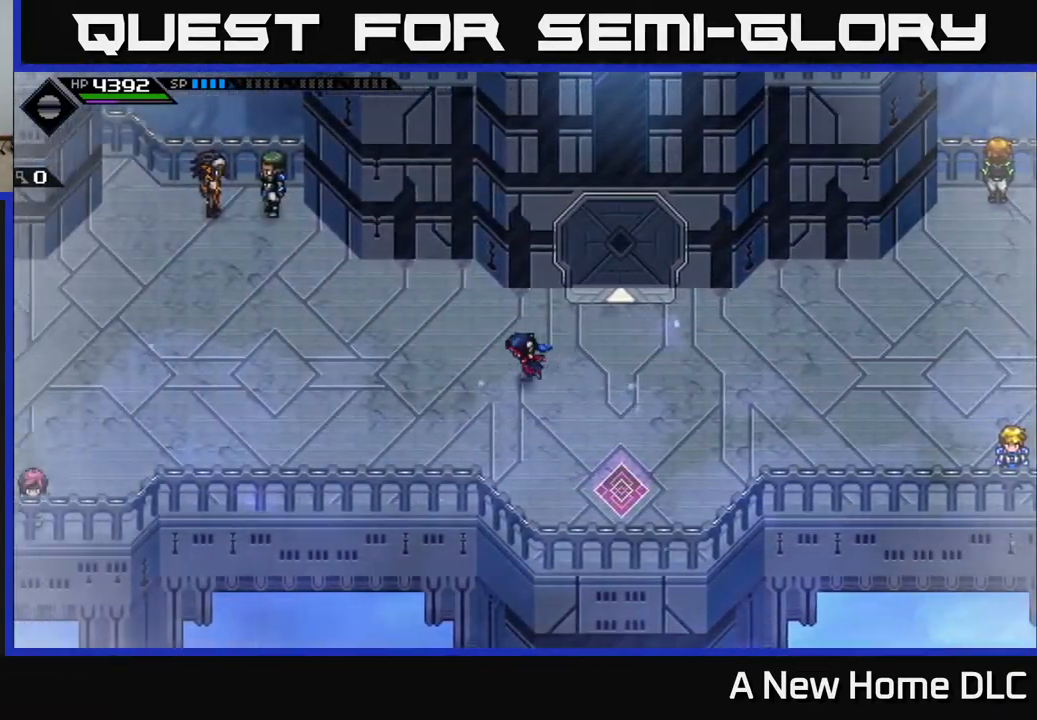
{"buttons": [], "left_stick": "left", "right_stick": "center", "events": []}
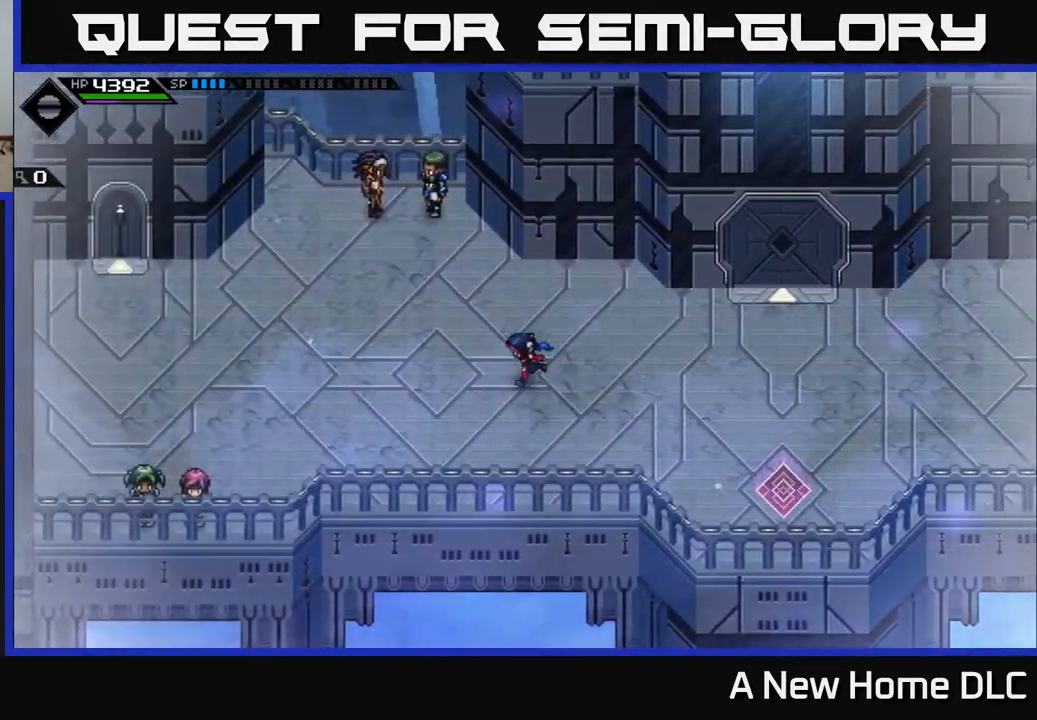
{"buttons": ["A", "L2"], "left_stick": "right", "right_stick": "center", "events": [[217, "left_stick", "center"], [250, "L2", "down"], [400, "left_stick", "right"], [500, "A", "down"]]}
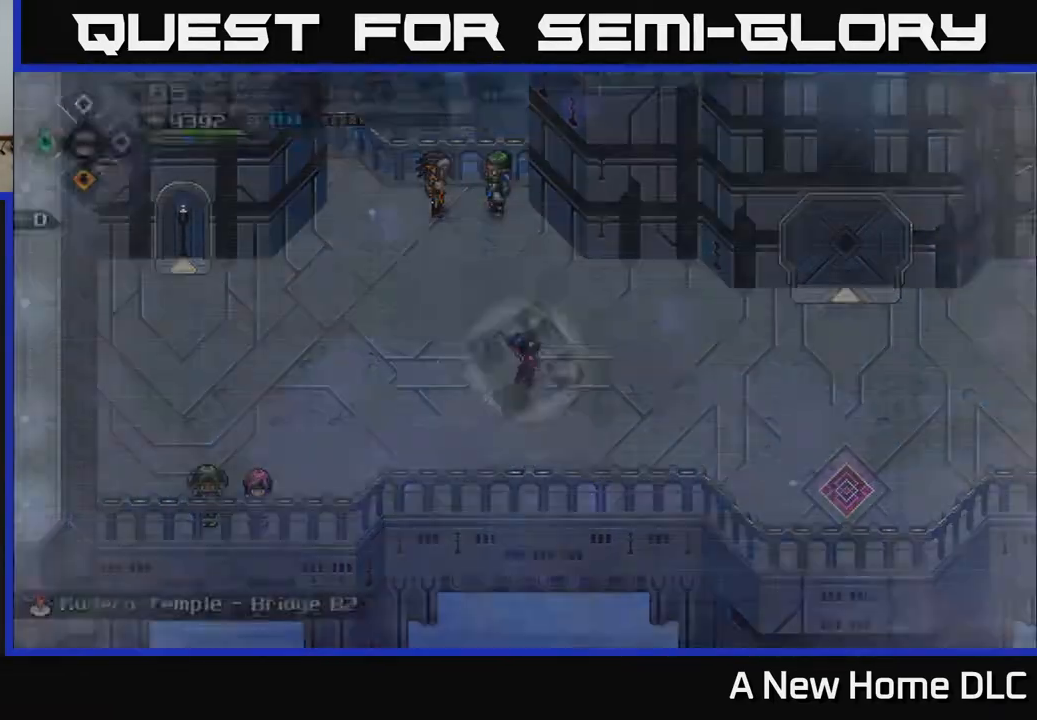
{"buttons": [], "left_stick": "center", "right_stick": "center", "events": [[100, "A", "up"], [100, "left_stick", "center"], [233, "L2", "up"]]}
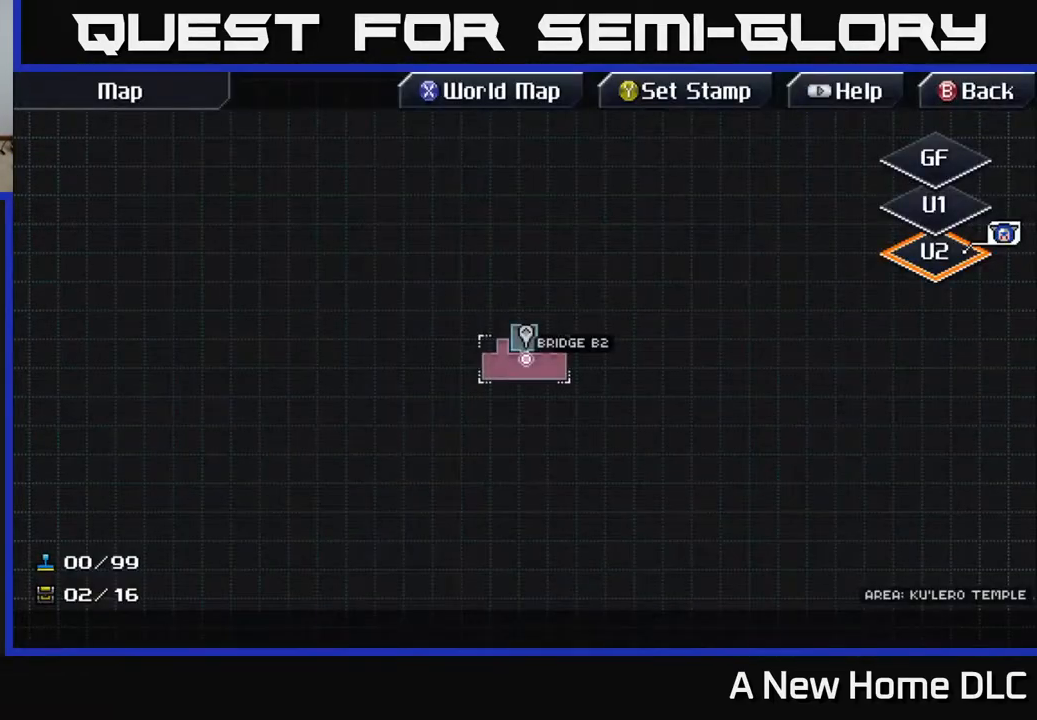
{"buttons": ["B"], "left_stick": "center", "right_stick": "center", "events": [[467, "B", "down"]]}
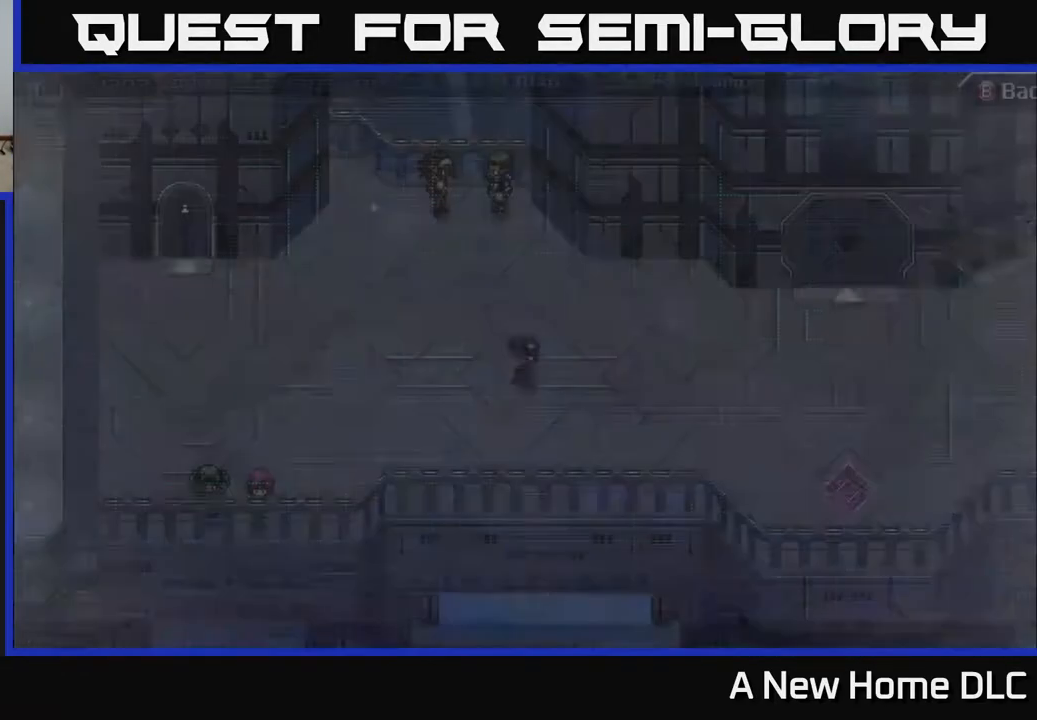
{"buttons": [], "left_stick": "left", "right_stick": "center", "events": [[67, "B", "up"], [67, "left_stick", "left"]]}
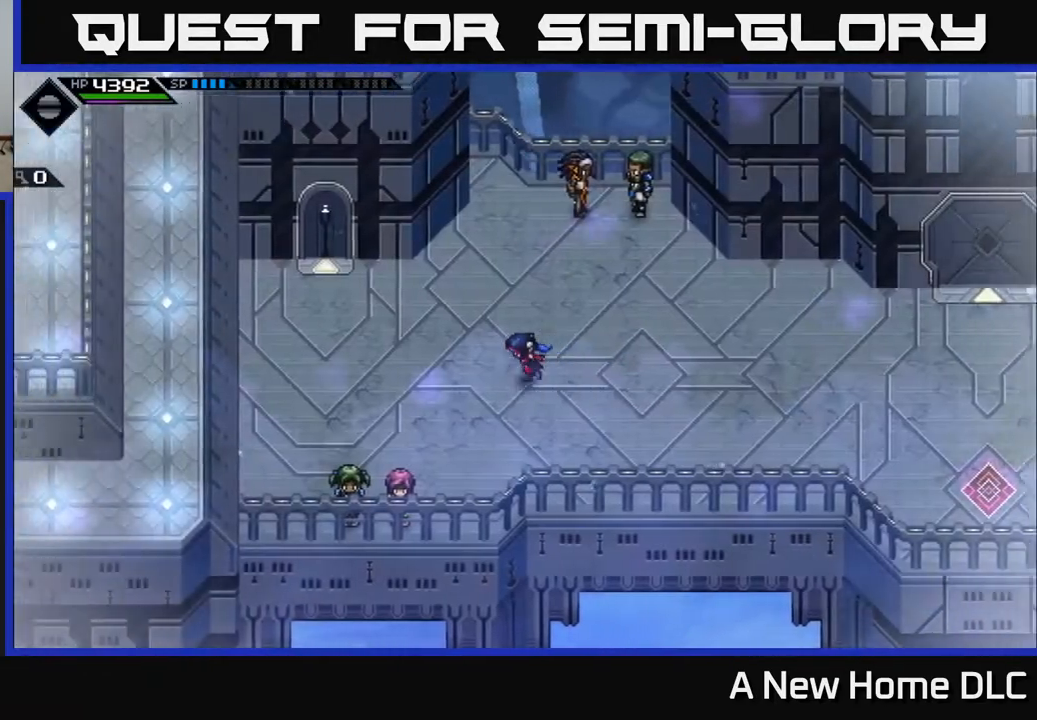
{"buttons": [], "left_stick": "left", "right_stick": "center", "events": []}
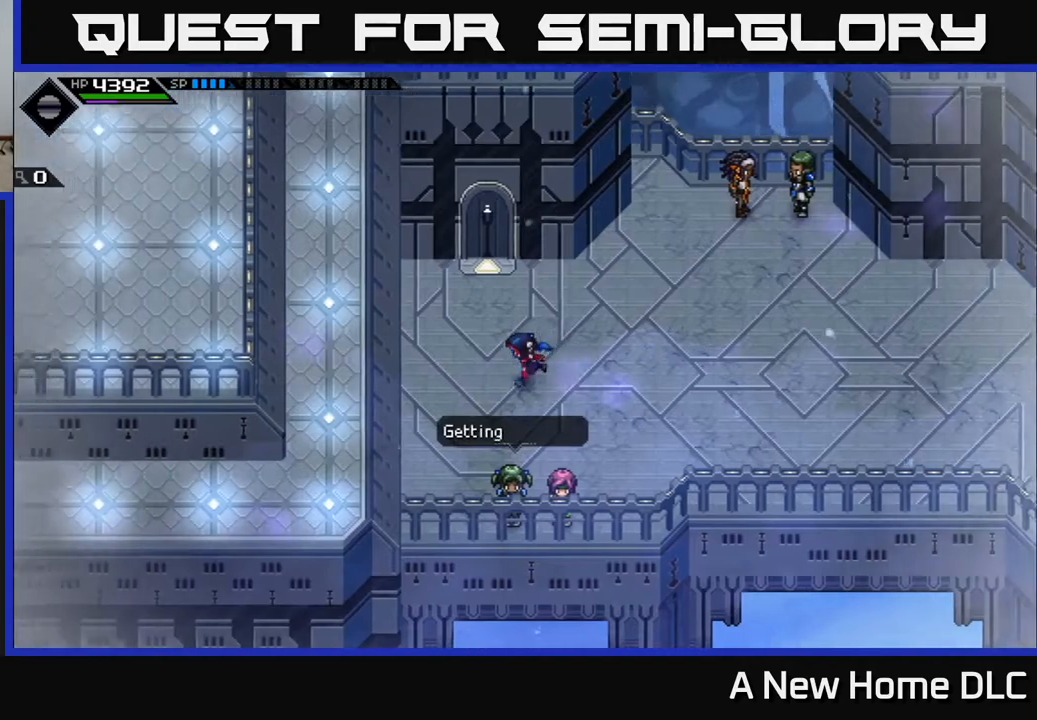
{"buttons": [], "left_stick": "up-right", "right_stick": "center", "events": [[150, "left_stick", "up-left"], [250, "left_stick", "up"], [417, "left_stick", "up-right"]]}
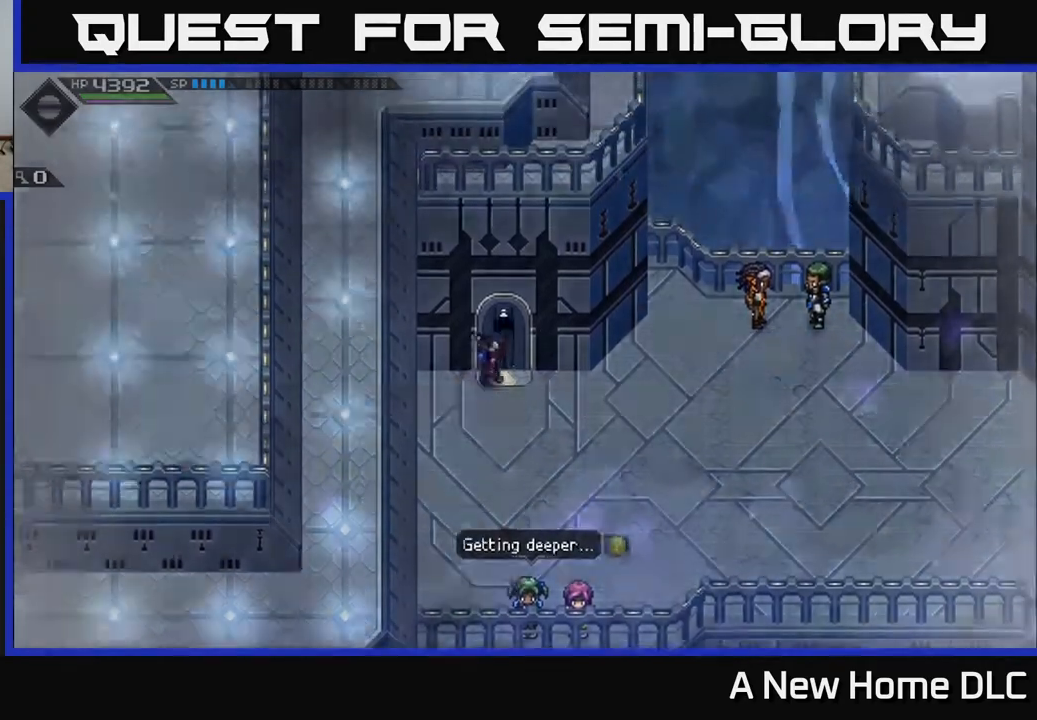
{"buttons": [], "left_stick": "center", "right_stick": "center", "events": [[33, "left_stick", "up"], [150, "left_stick", "center"], [233, "left_stick", "up"], [483, "left_stick", "center"]]}
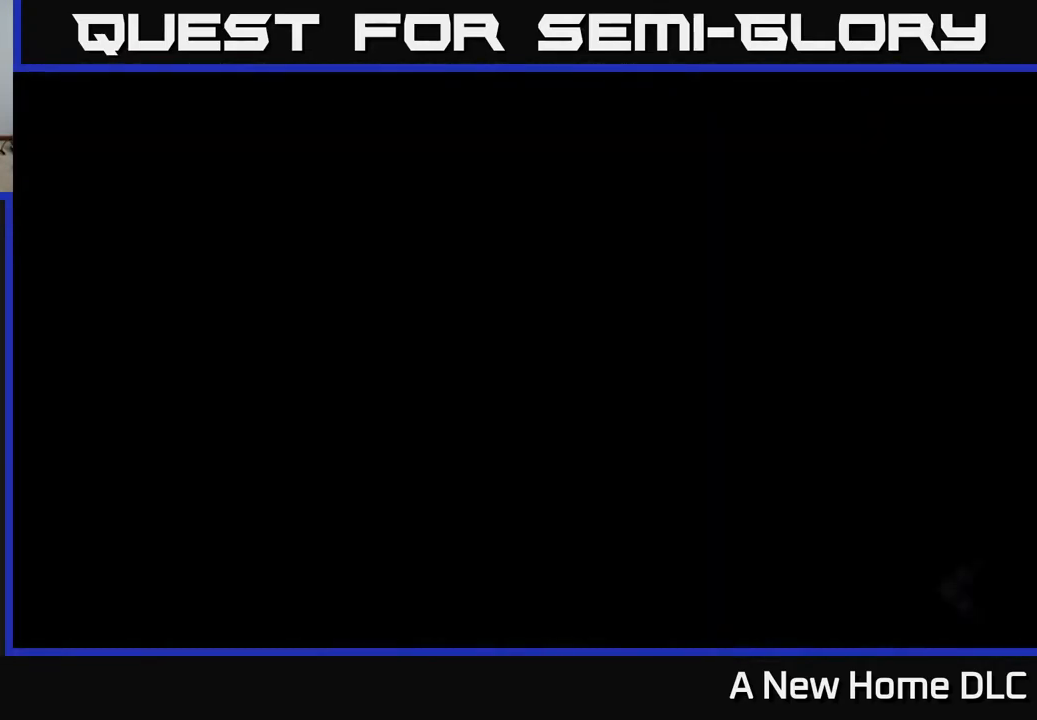
{"buttons": [], "left_stick": "center", "right_stick": "center", "events": []}
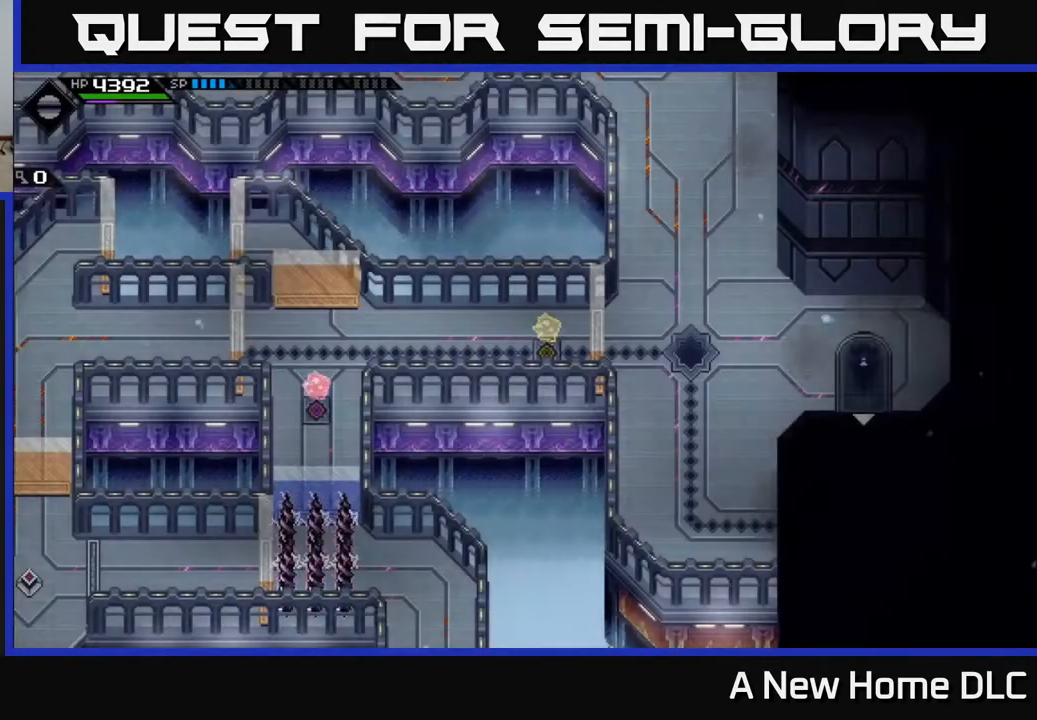
{"buttons": [], "left_stick": "up-left", "right_stick": "center", "events": [[217, "left_stick", "left"], [433, "left_stick", "up-left"]]}
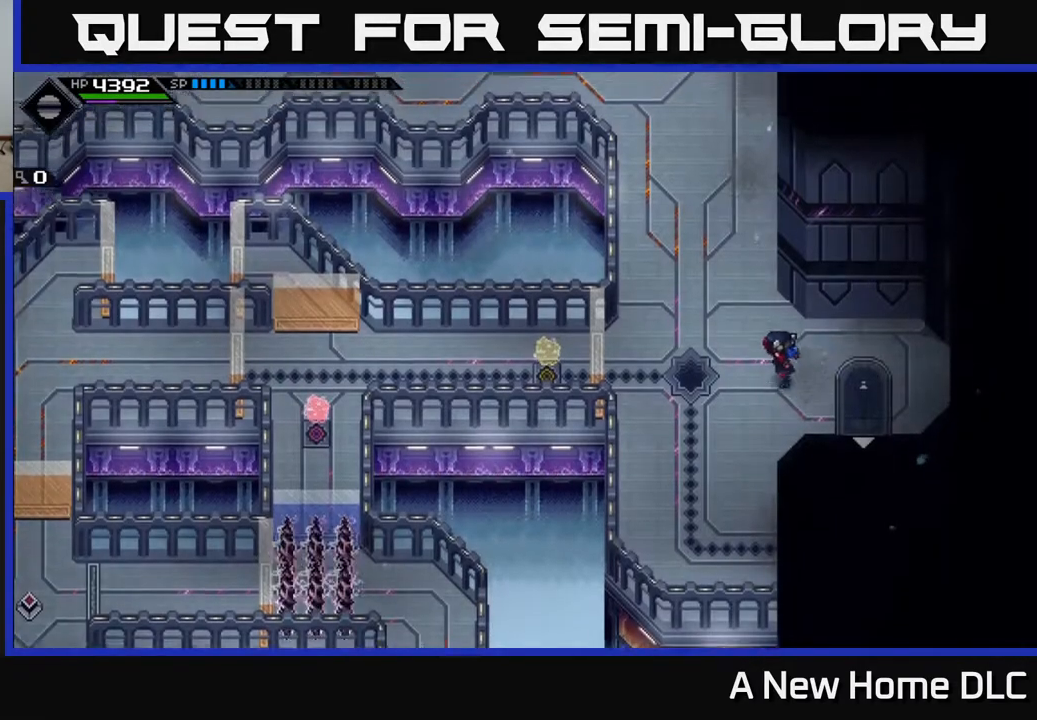
{"buttons": [], "left_stick": "center", "right_stick": "center", "events": [[400, "left_stick", "center"]]}
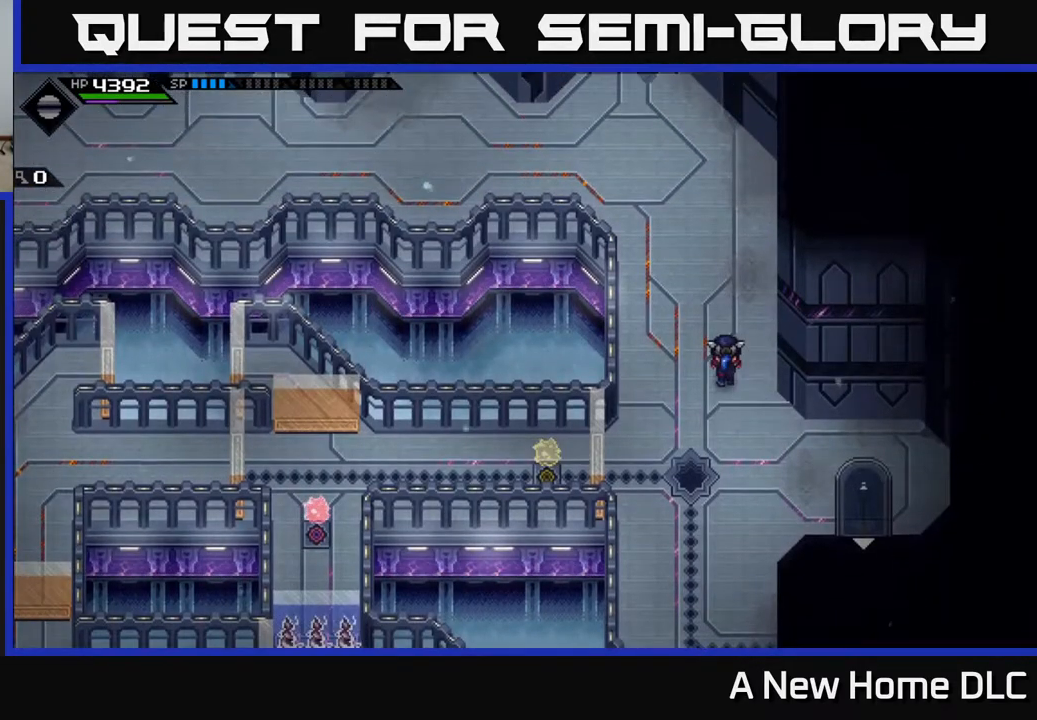
{"buttons": [], "left_stick": "down-left", "right_stick": "center", "events": [[467, "left_stick", "down-left"]]}
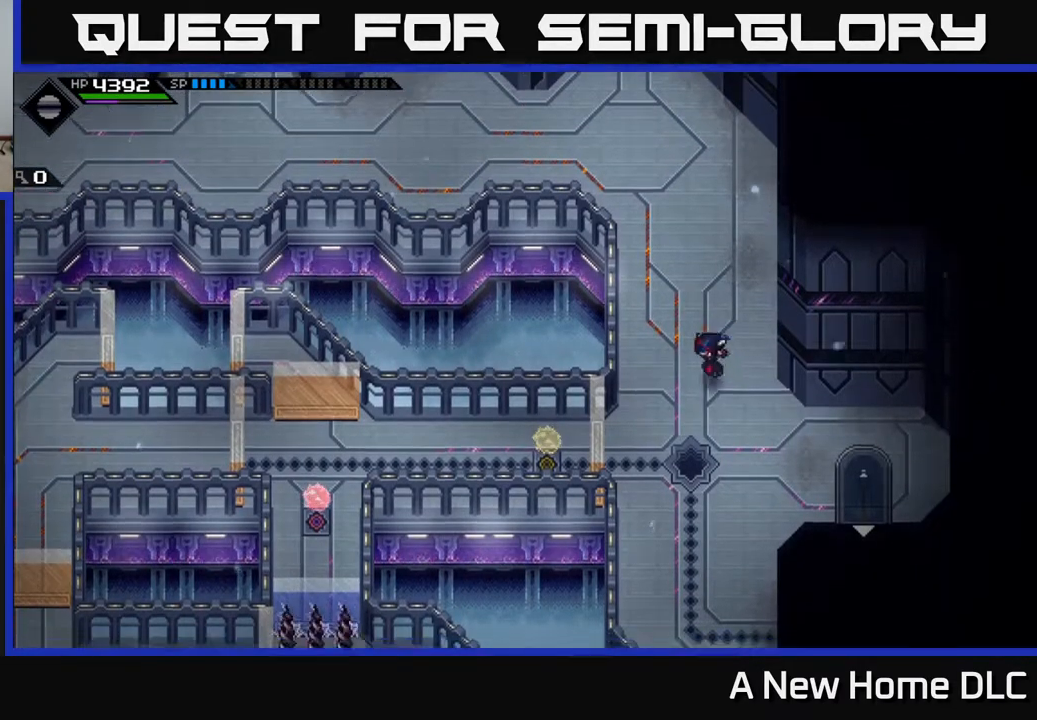
{"buttons": [], "left_stick": "up", "right_stick": "center", "events": [[200, "left_stick", "up"]]}
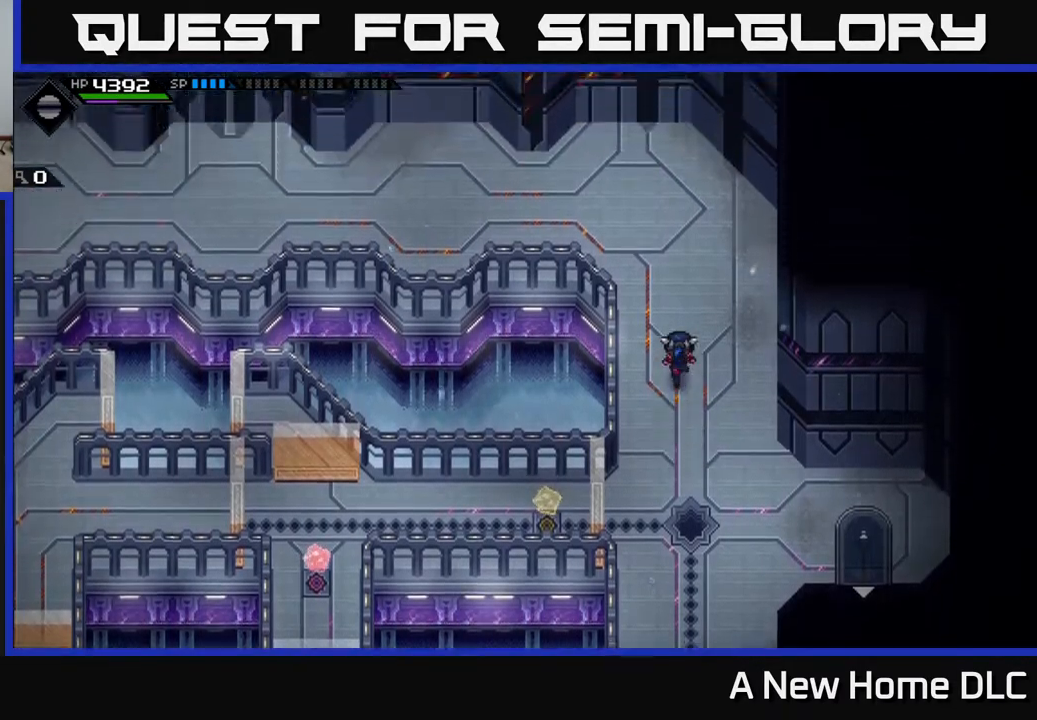
{"buttons": [], "left_stick": "left", "right_stick": "center", "events": [[283, "left_stick", "up-left"], [500, "left_stick", "left"]]}
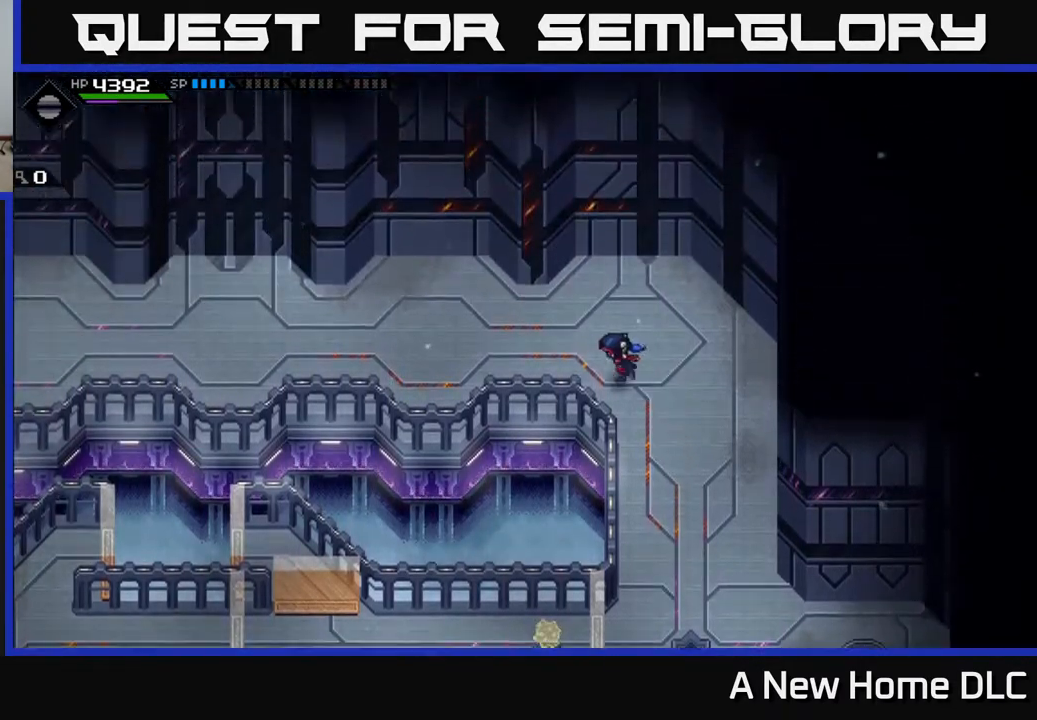
{"buttons": [], "left_stick": "left", "right_stick": "center", "events": []}
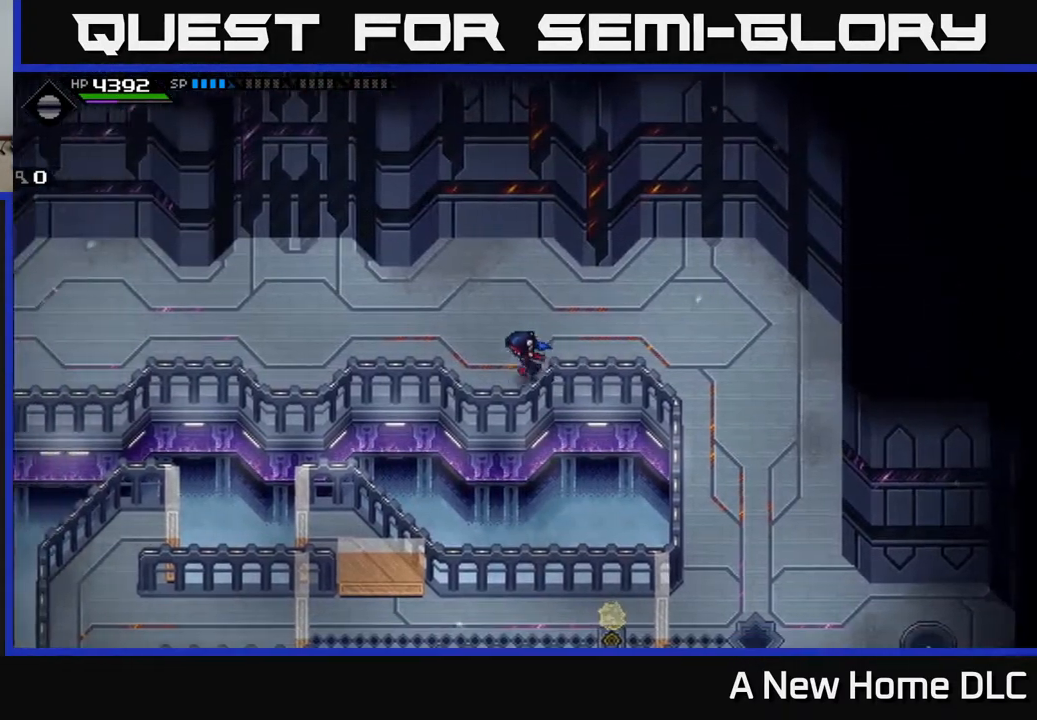
{"buttons": [], "left_stick": "left", "right_stick": "center", "events": []}
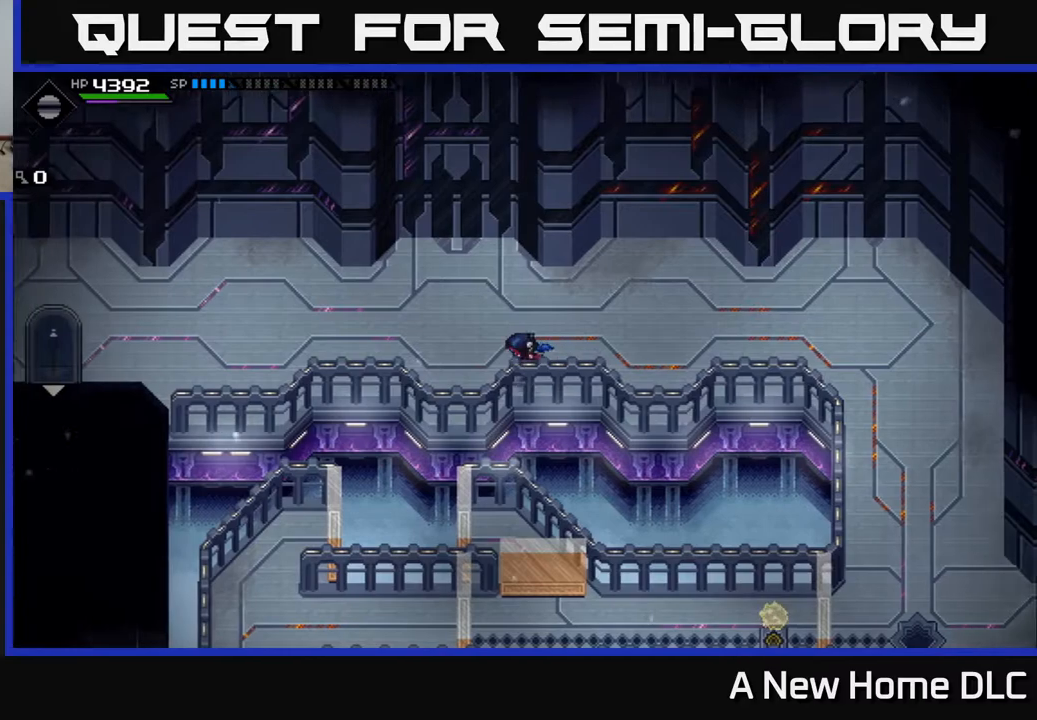
{"buttons": [], "left_stick": "up-left", "right_stick": "center", "events": [[450, "left_stick", "up-left"]]}
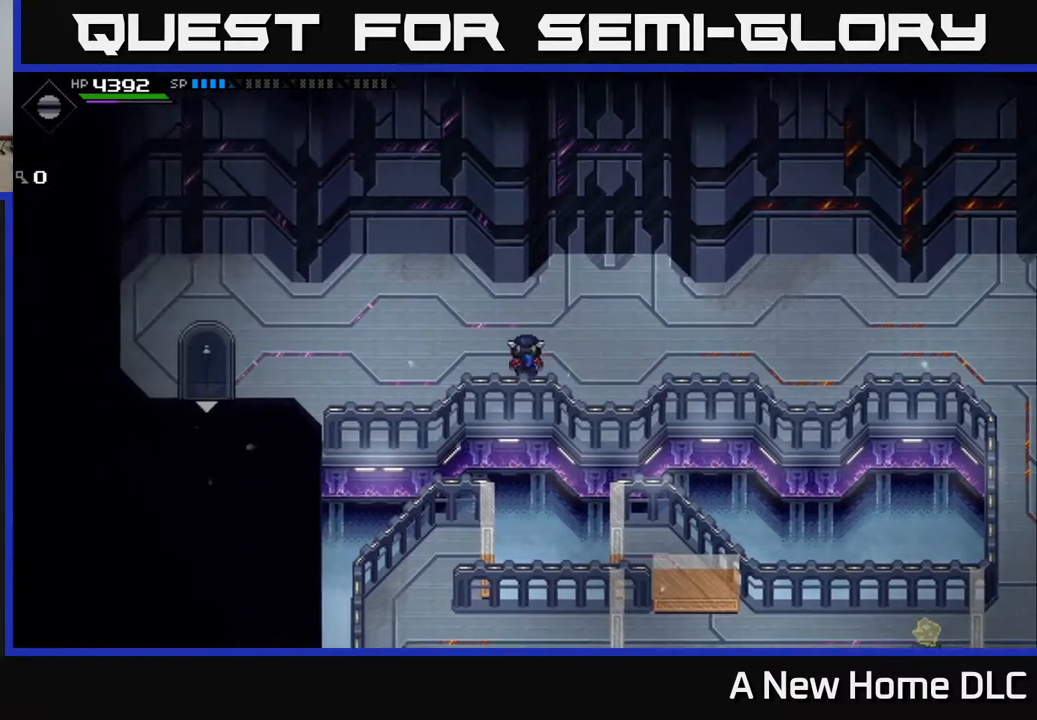
{"buttons": [], "left_stick": "right", "right_stick": "center", "events": [[50, "left_stick", "right"]]}
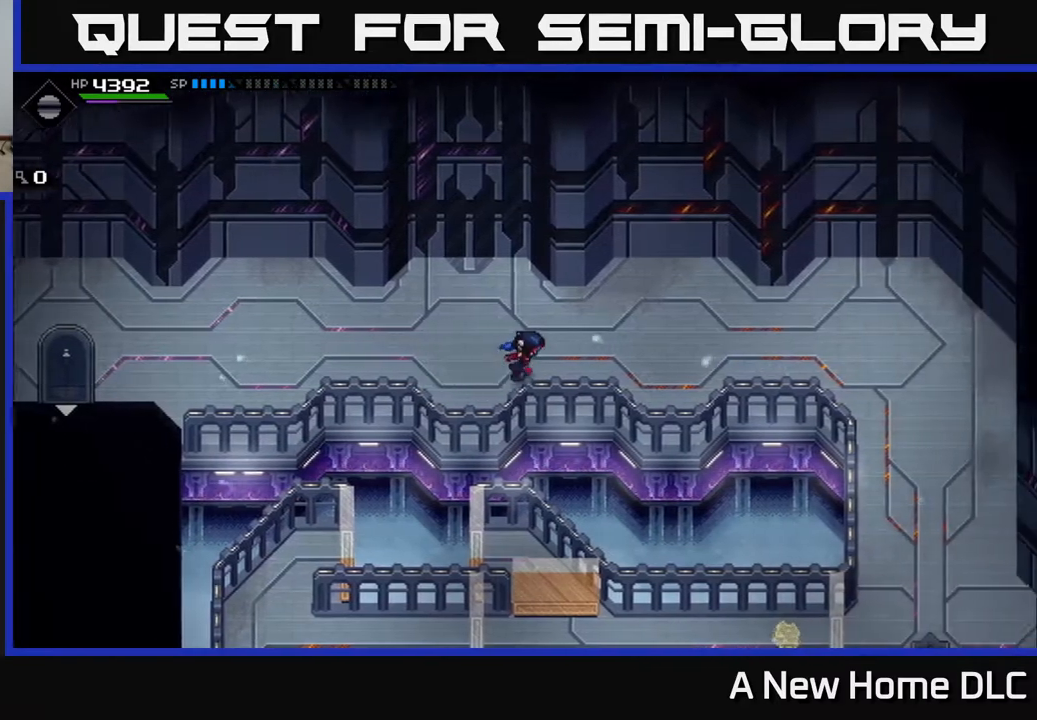
{"buttons": [], "left_stick": "down-left", "right_stick": "center", "events": [[283, "left_stick", "up"], [433, "left_stick", "center"], [483, "left_stick", "down-left"]]}
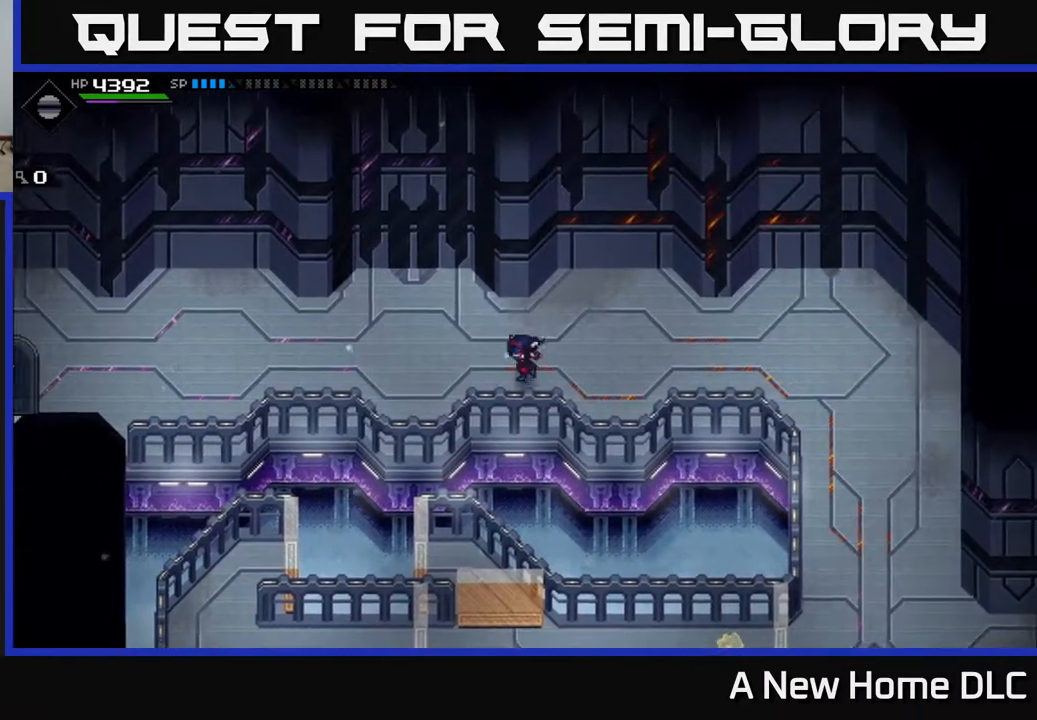
{"buttons": [], "left_stick": "center", "right_stick": "center", "events": [[300, "left_stick", "down"], [450, "left_stick", "center"]]}
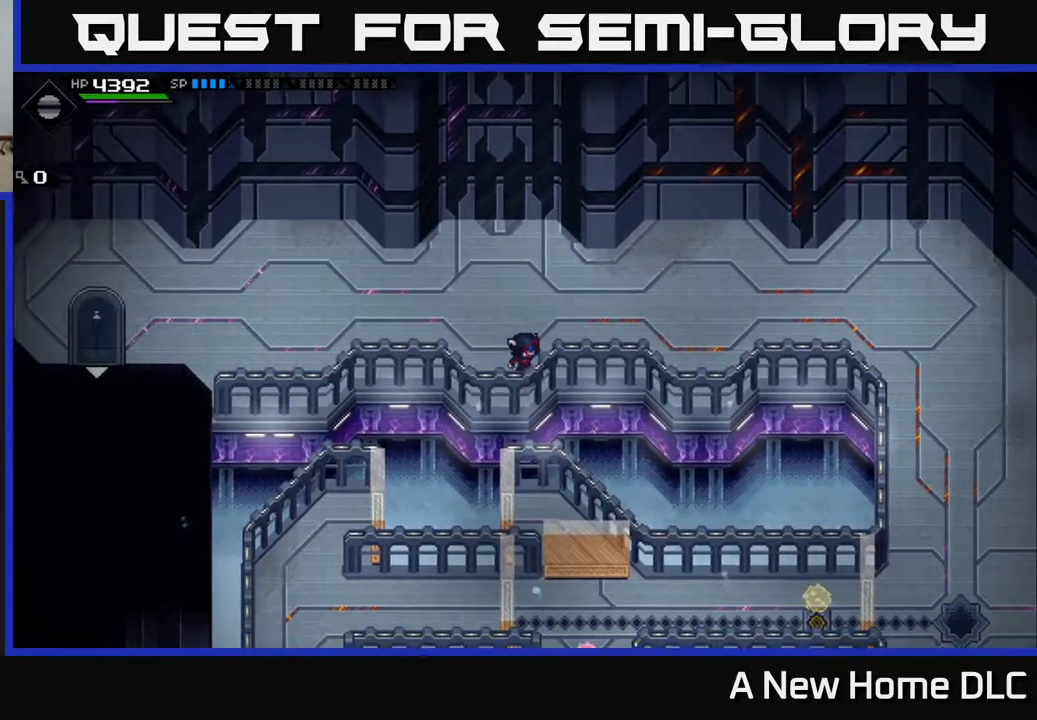
{"buttons": [], "left_stick": "right", "right_stick": "center", "events": [[267, "left_stick", "right"]]}
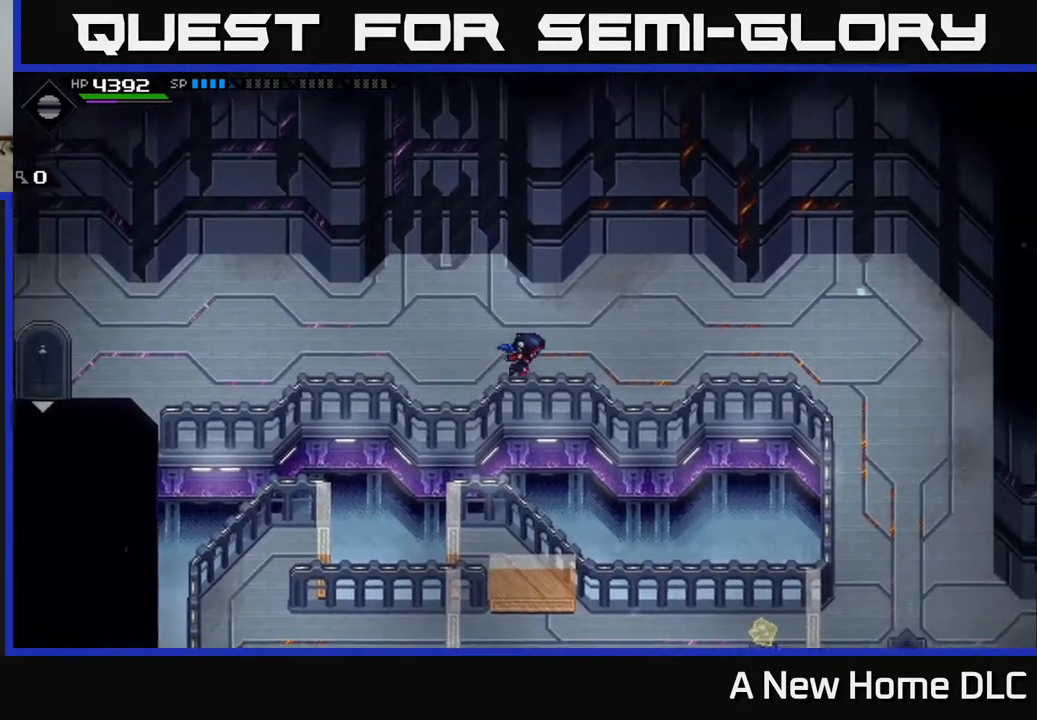
{"buttons": [], "left_stick": "right", "right_stick": "center", "events": []}
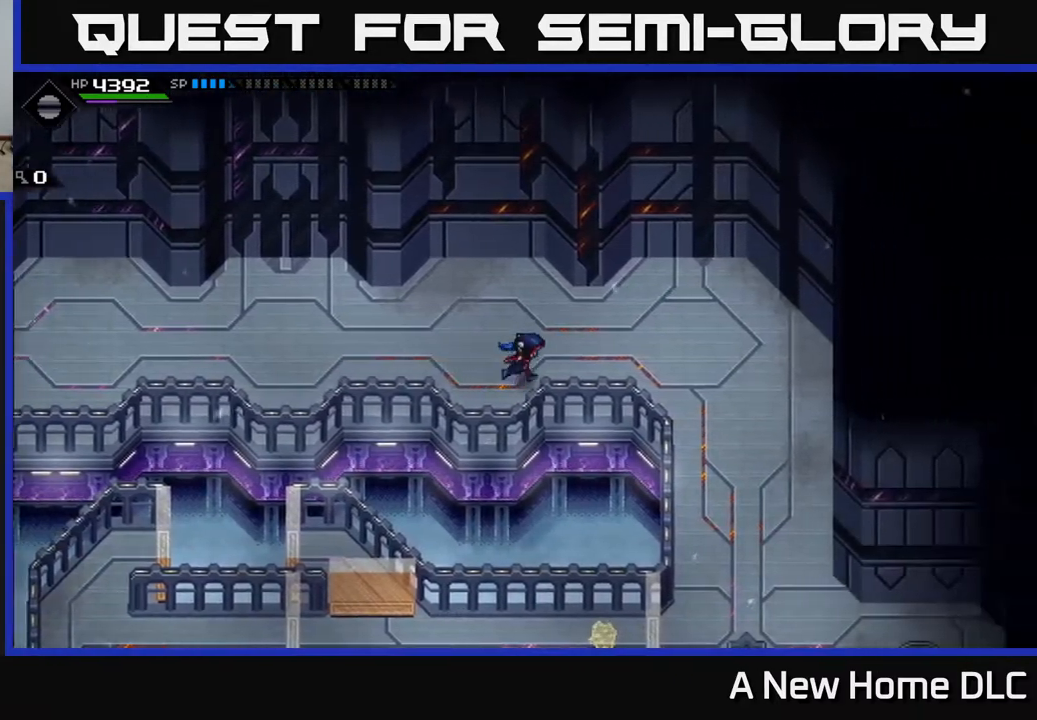
{"buttons": [], "left_stick": "down-right", "right_stick": "center", "events": [[483, "left_stick", "down-right"]]}
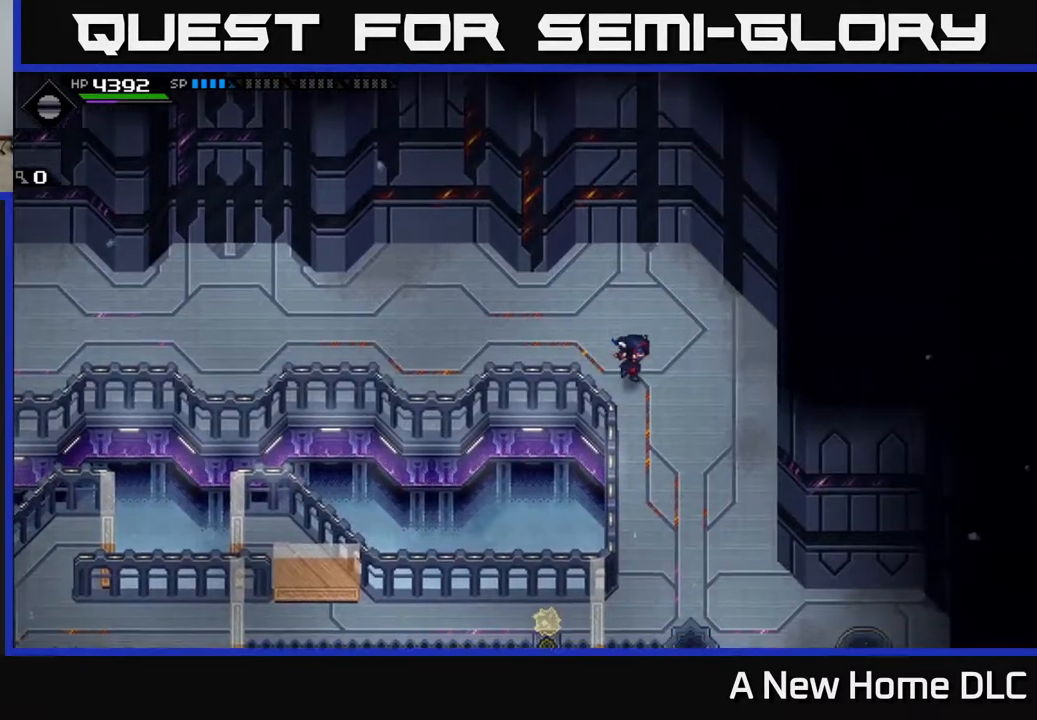
{"buttons": [], "left_stick": "down", "right_stick": "center", "events": [[167, "left_stick", "down"]]}
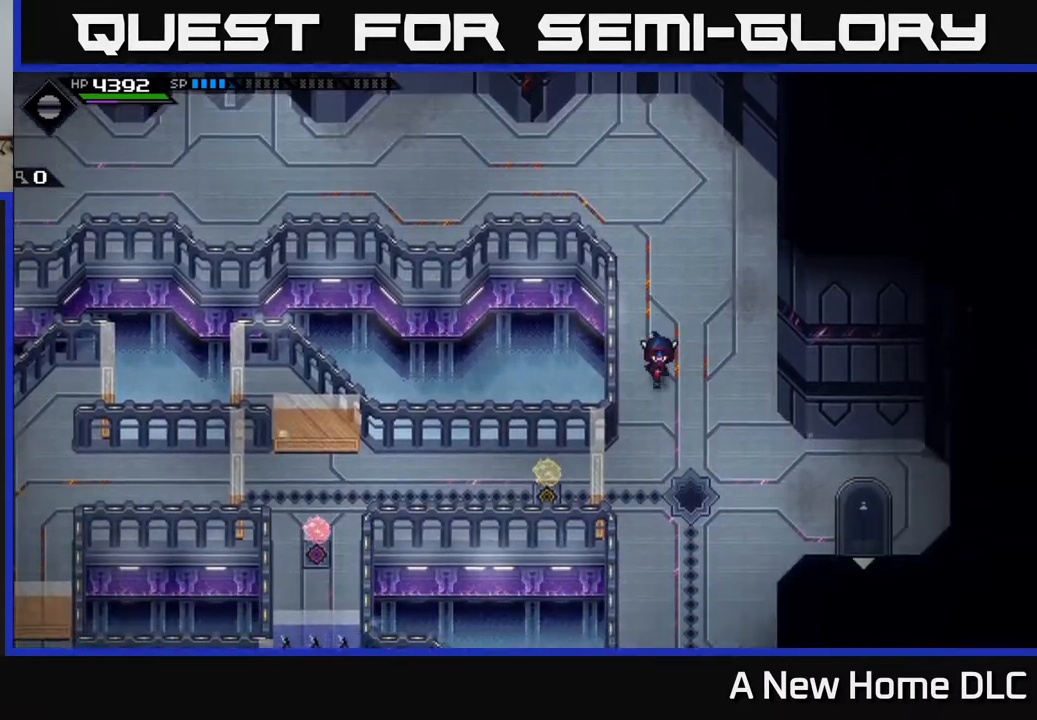
{"buttons": [], "left_stick": "center", "right_stick": "center", "events": [[350, "left_stick", "center"]]}
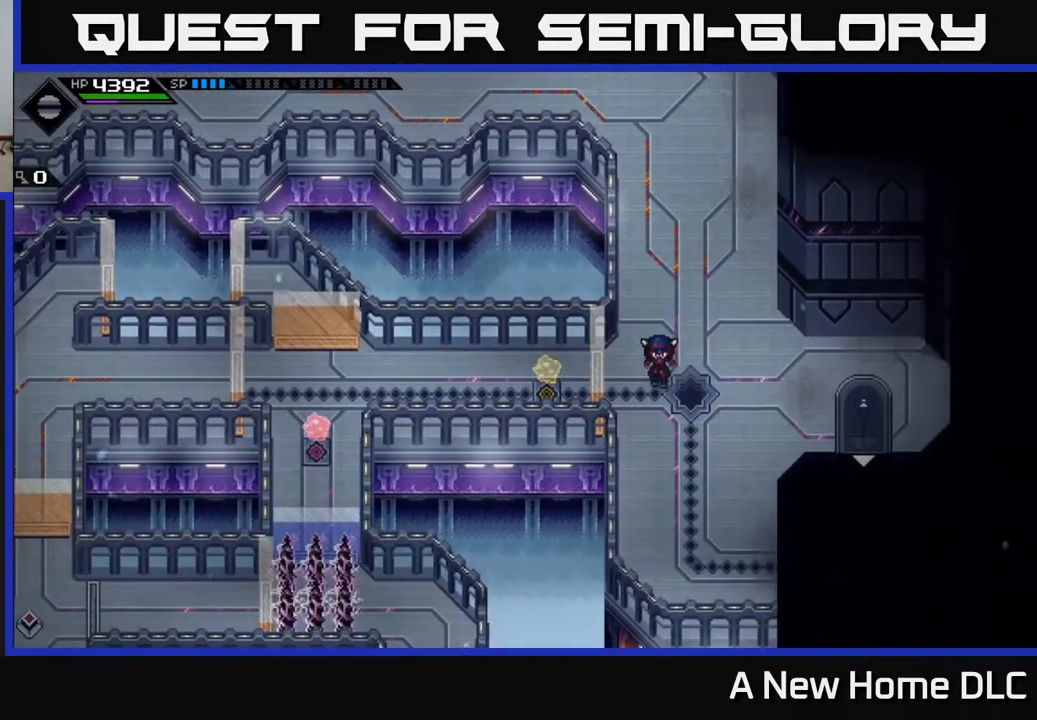
{"buttons": [], "left_stick": "down", "right_stick": "center", "events": [[133, "left_stick", "down"]]}
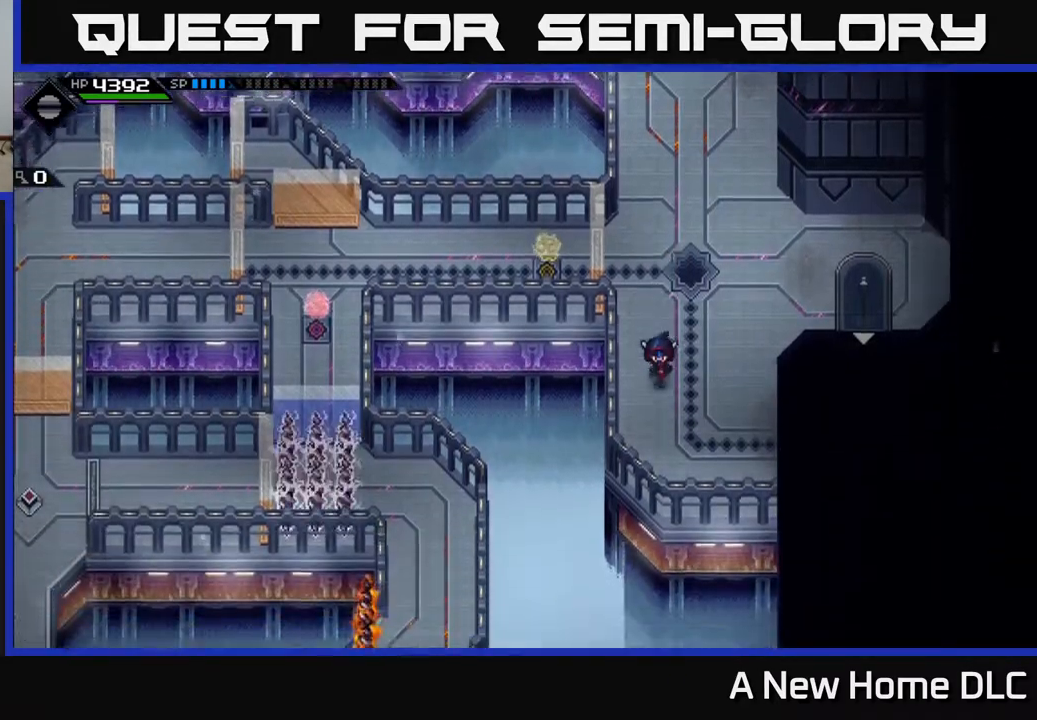
{"buttons": [], "left_stick": "down-left", "right_stick": "center", "events": [[483, "left_stick", "down-left"]]}
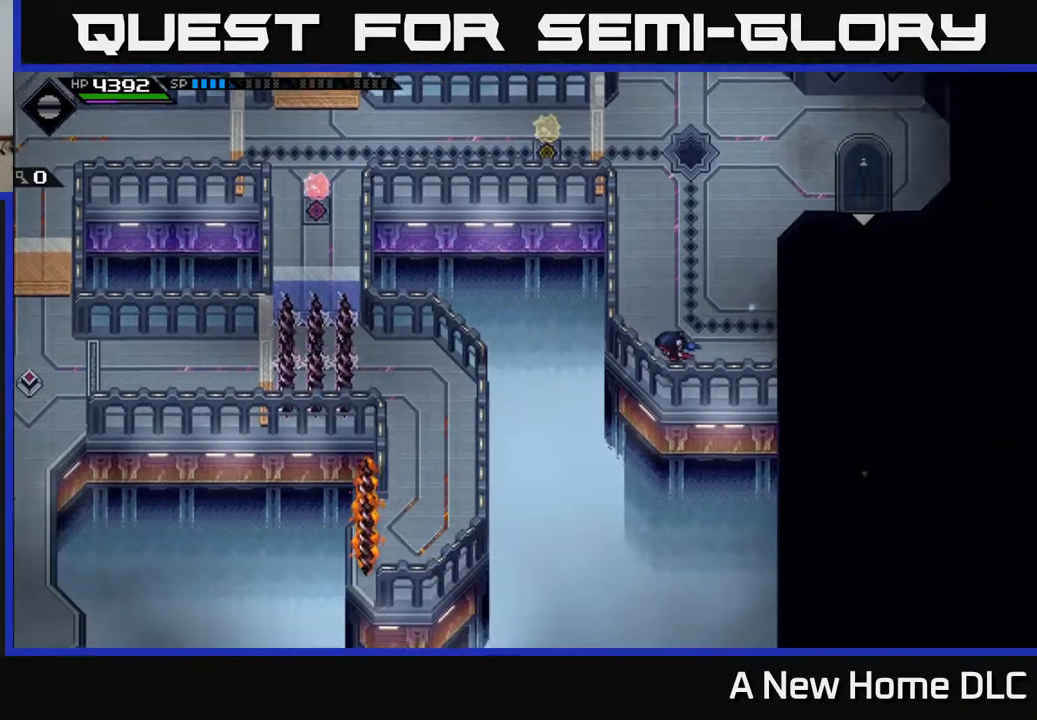
{"buttons": [], "left_stick": "center", "right_stick": "center", "events": [[17, "left_stick", "left"], [317, "left_stick", "center"]]}